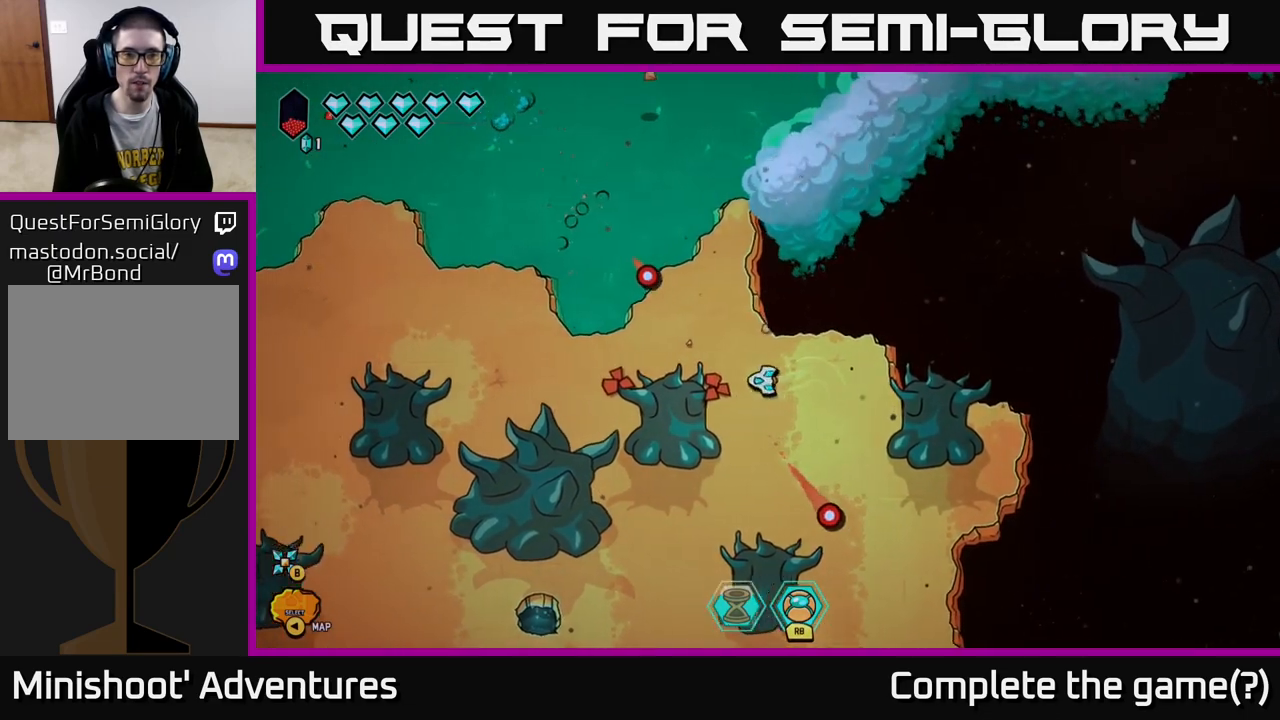
Gameplay with a controller (Xbox layout); each line is a JSON object with the inputs held at the frame after it. "events" lists button and stick changes between this image and that frame as [ms after this image, input, new state], when the widget could be followed in between.
{"buttons": [], "left_stick": "up-left", "right_stick": "up", "events": [[17, "right_stick", "up-left"], [83, "right_stick", "up"], [250, "left_stick", "up-left"]]}
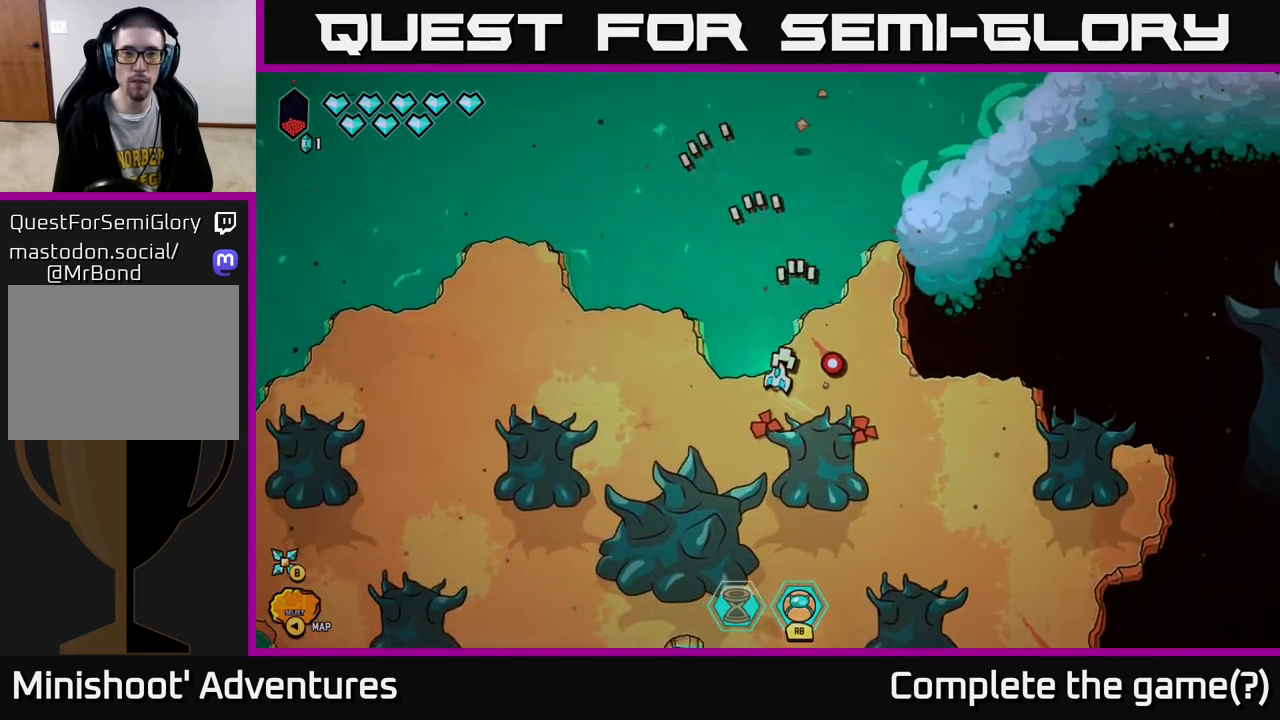
{"buttons": [], "left_stick": "up-left", "right_stick": "center", "events": [[17, "left_stick", "center"], [133, "left_stick", "down-left"], [167, "right_stick", "up-left"], [333, "left_stick", "left"], [383, "right_stick", "center"], [467, "left_stick", "up-left"]]}
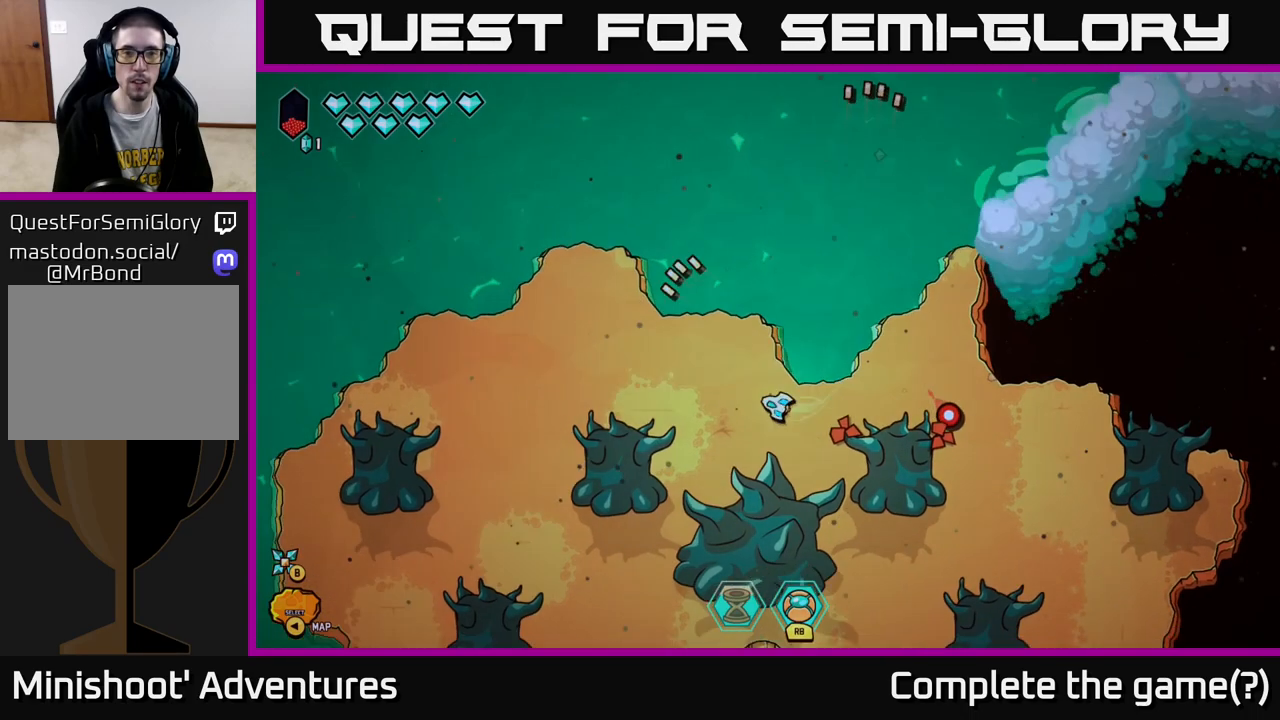
{"buttons": ["L2"], "left_stick": "left", "right_stick": "center", "events": [[83, "L2", "down"], [100, "left_stick", "up"], [317, "left_stick", "up-left"], [500, "left_stick", "left"]]}
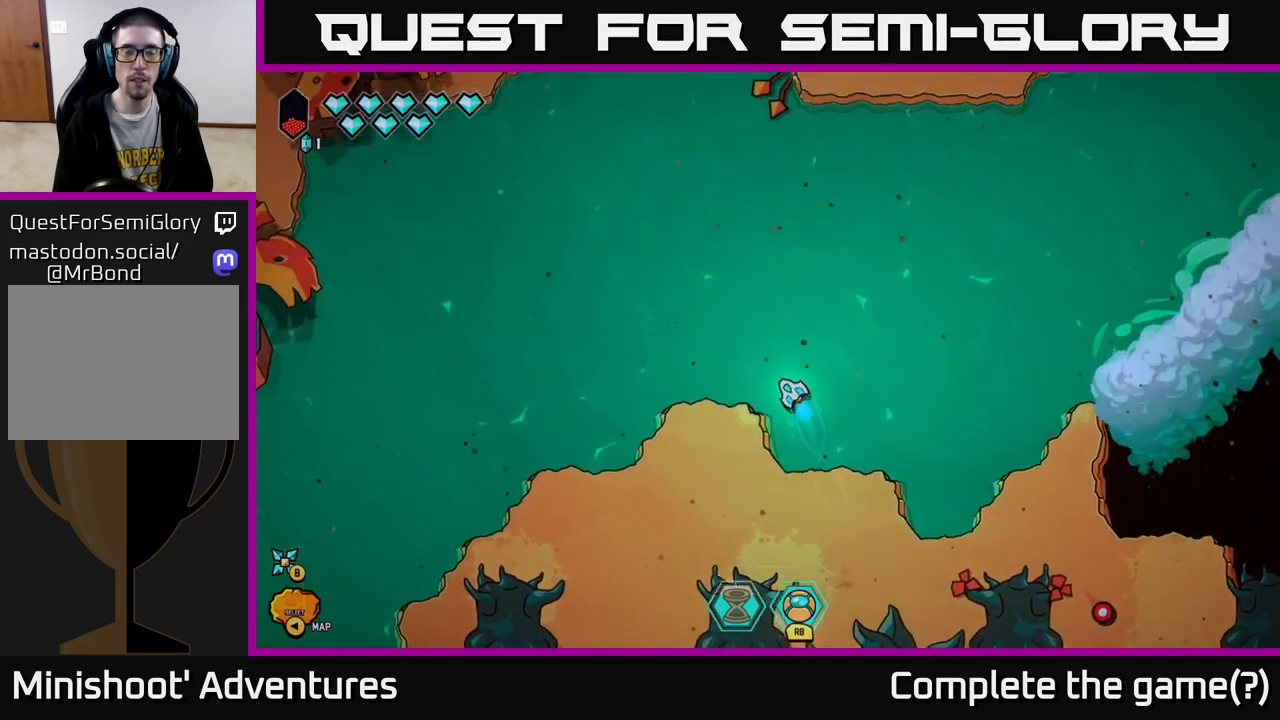
{"buttons": ["L2"], "left_stick": "down-left", "right_stick": "center", "events": [[267, "left_stick", "down-left"]]}
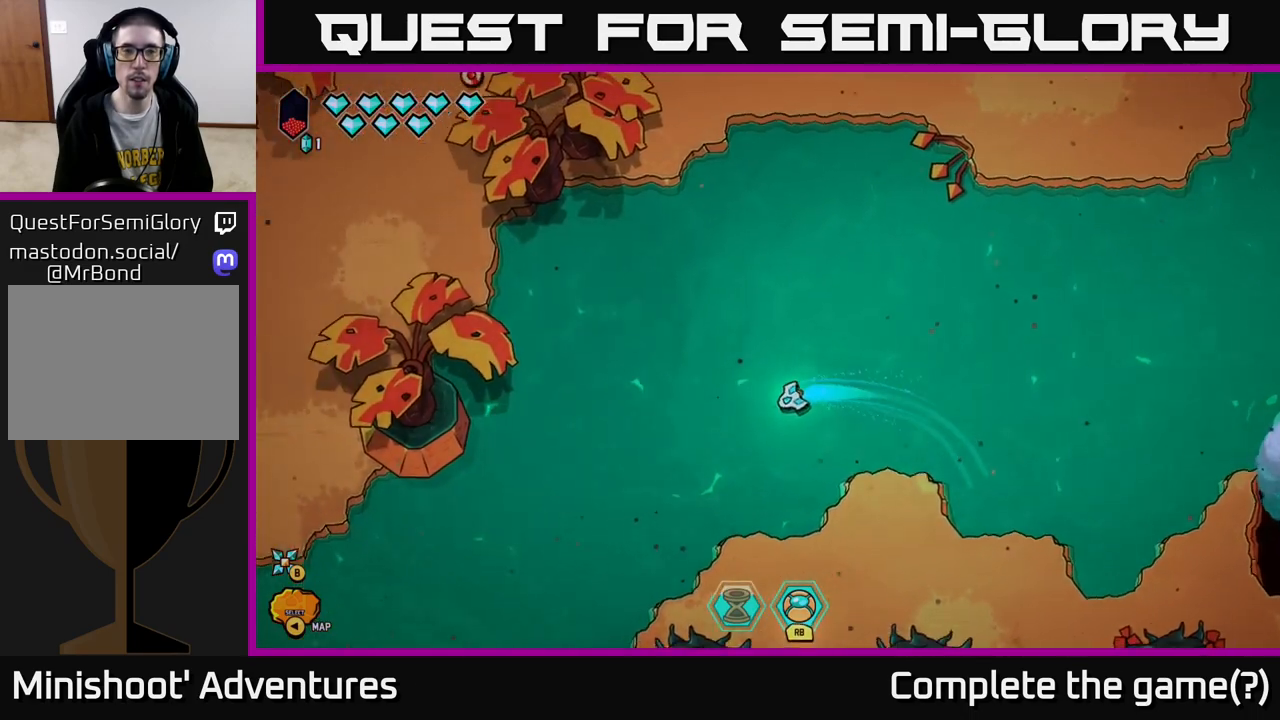
{"buttons": [], "left_stick": "center", "right_stick": "center", "events": [[117, "left_stick", "down"], [283, "left_stick", "down-left"], [467, "L2", "up"], [500, "left_stick", "center"]]}
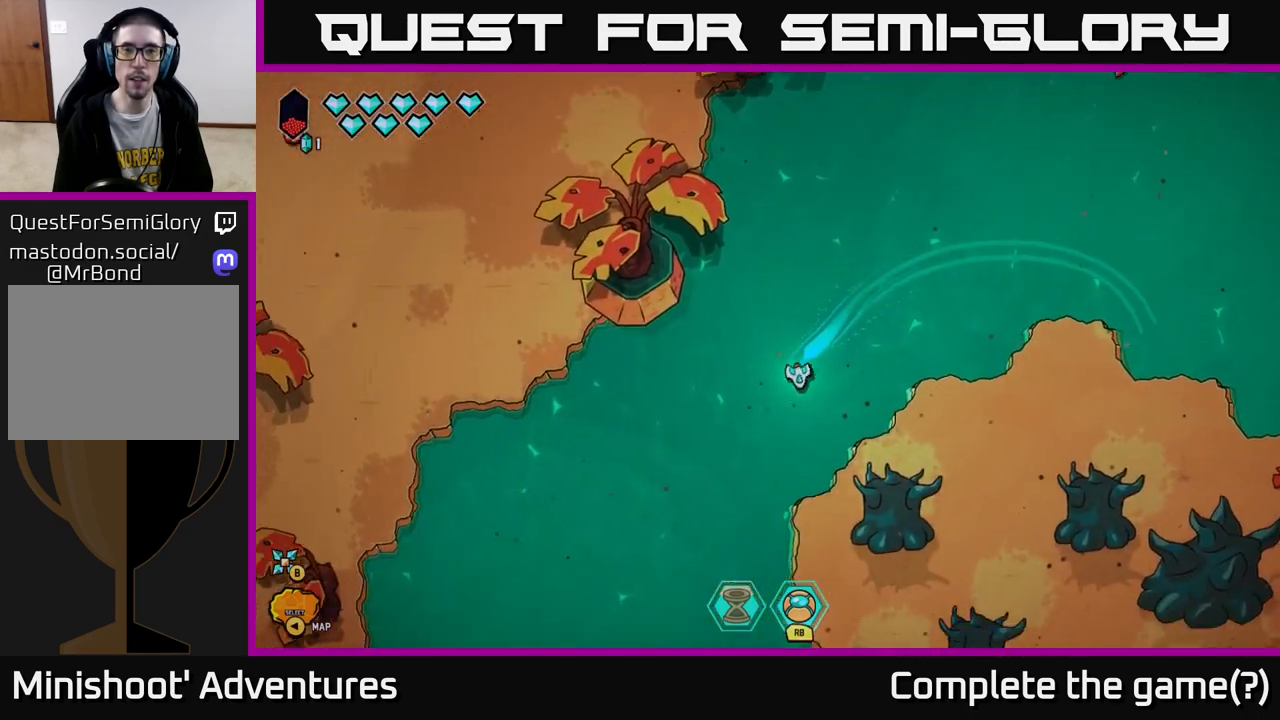
{"buttons": ["L2"], "left_stick": "down-right", "right_stick": "center", "events": [[150, "left_stick", "down"], [217, "left_stick", "down-right"], [333, "L2", "down"]]}
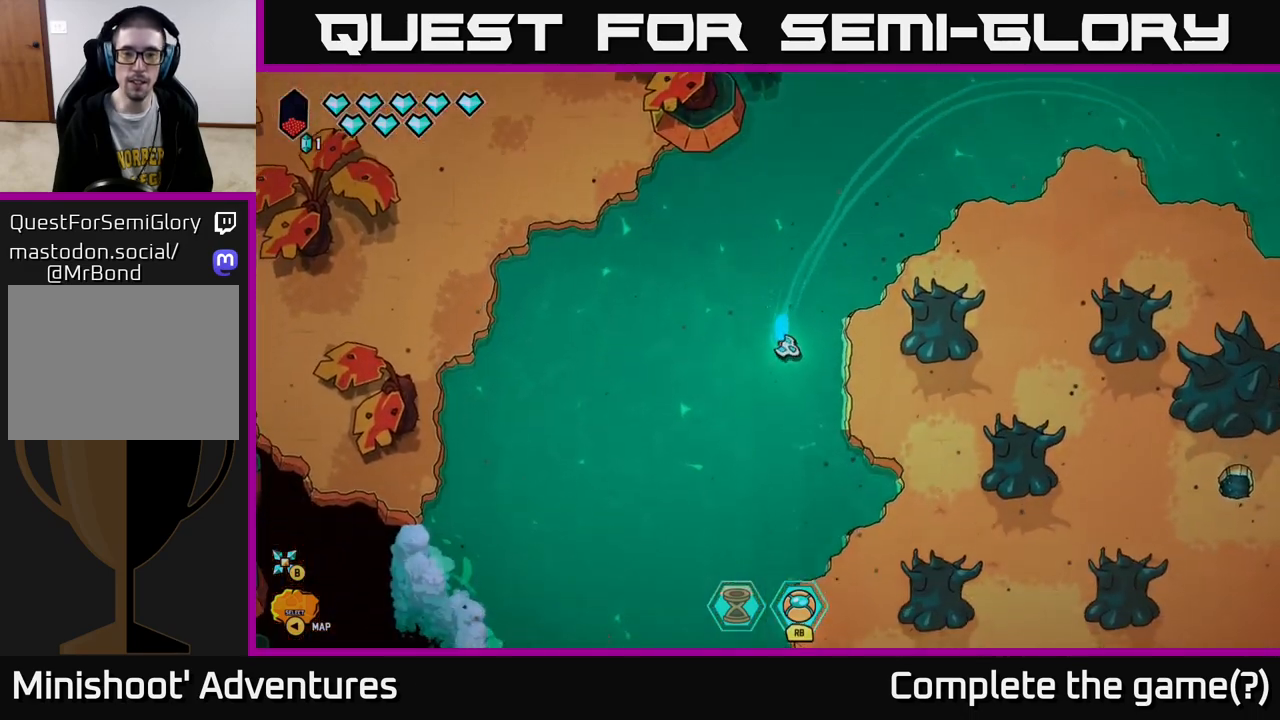
{"buttons": ["L2"], "left_stick": "right", "right_stick": "center", "events": [[67, "left_stick", "right"]]}
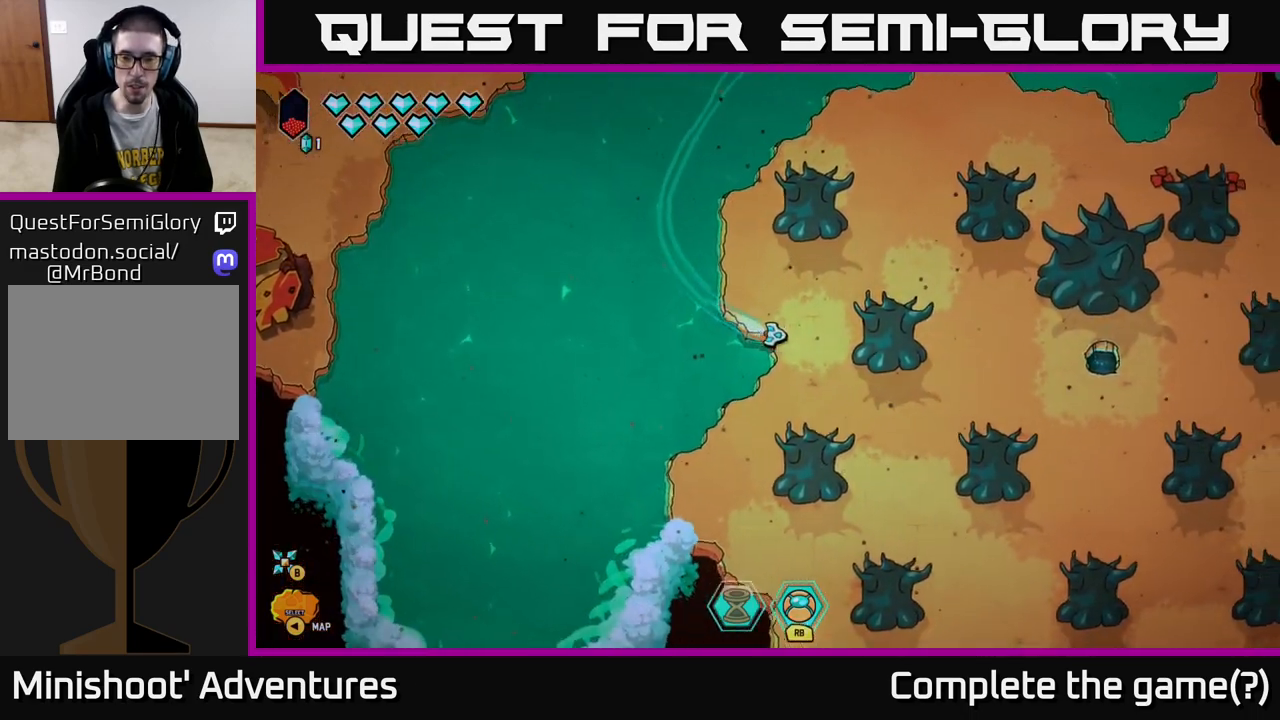
{"buttons": [], "left_stick": "right", "right_stick": "center", "events": [[450, "L2", "up"]]}
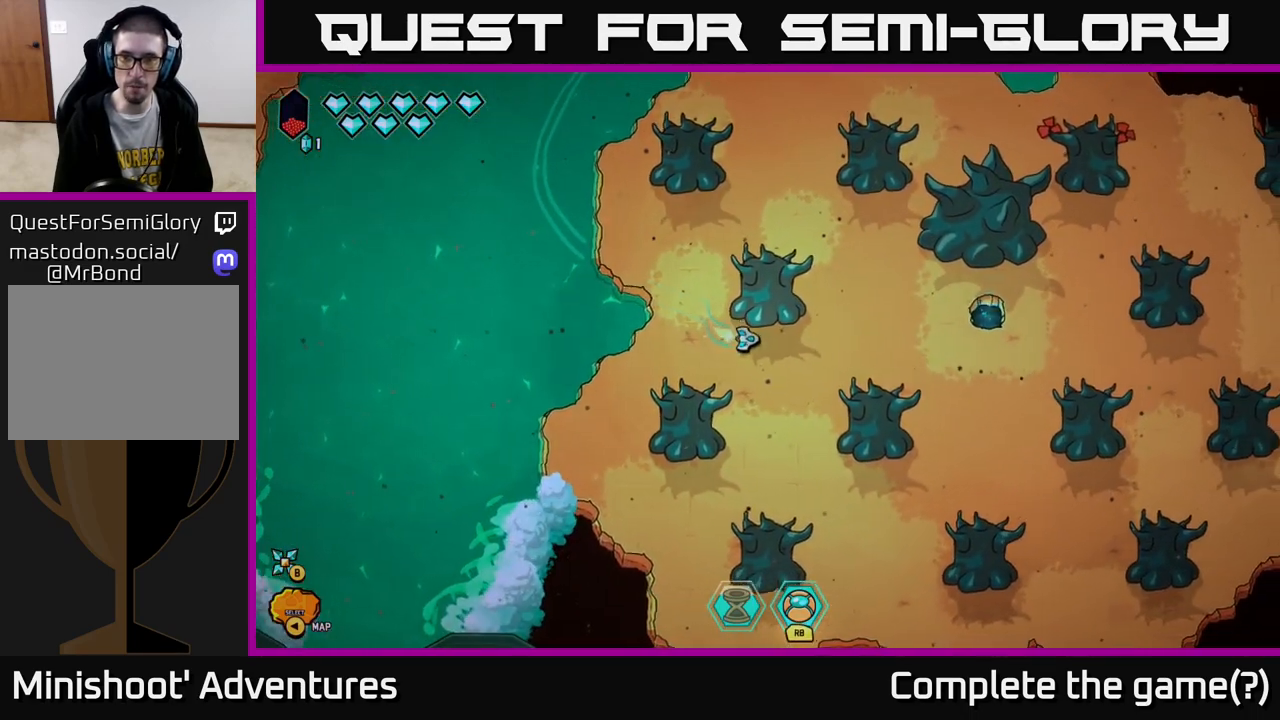
{"buttons": [], "left_stick": "up-right", "right_stick": "center", "events": [[483, "left_stick", "up-right"]]}
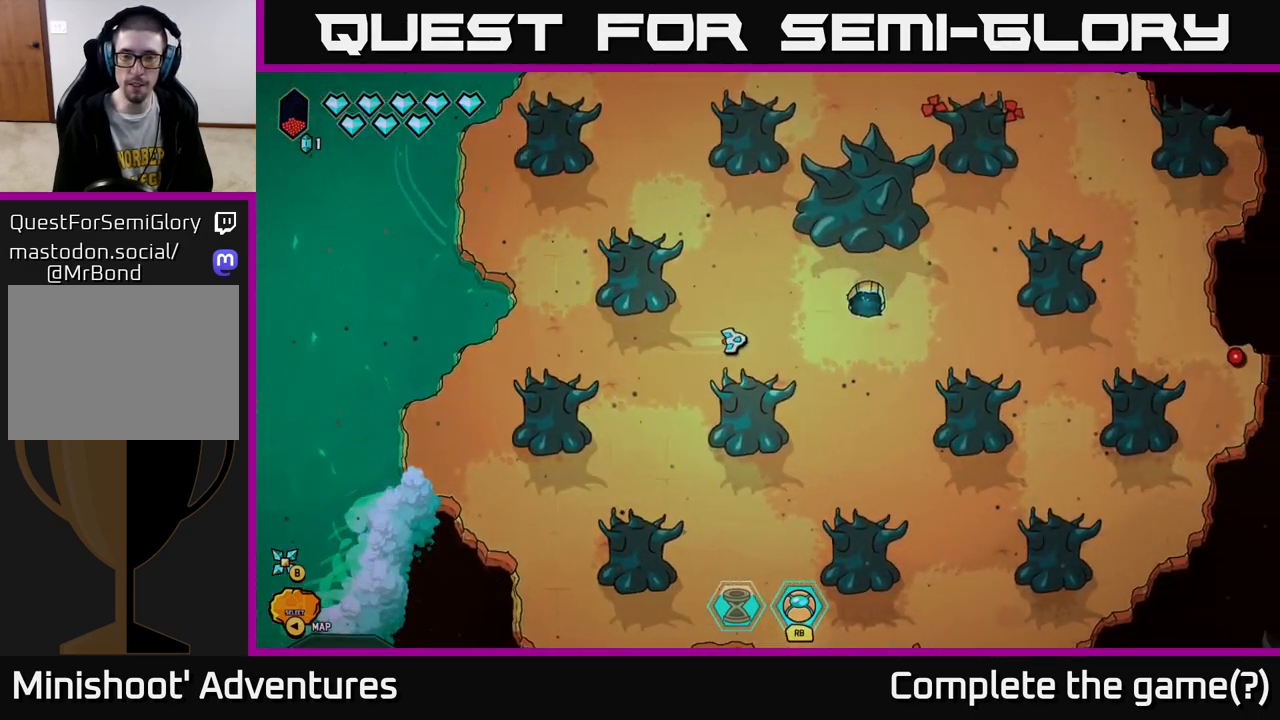
{"buttons": [], "left_stick": "right", "right_stick": "center", "events": [[183, "left_stick", "right"]]}
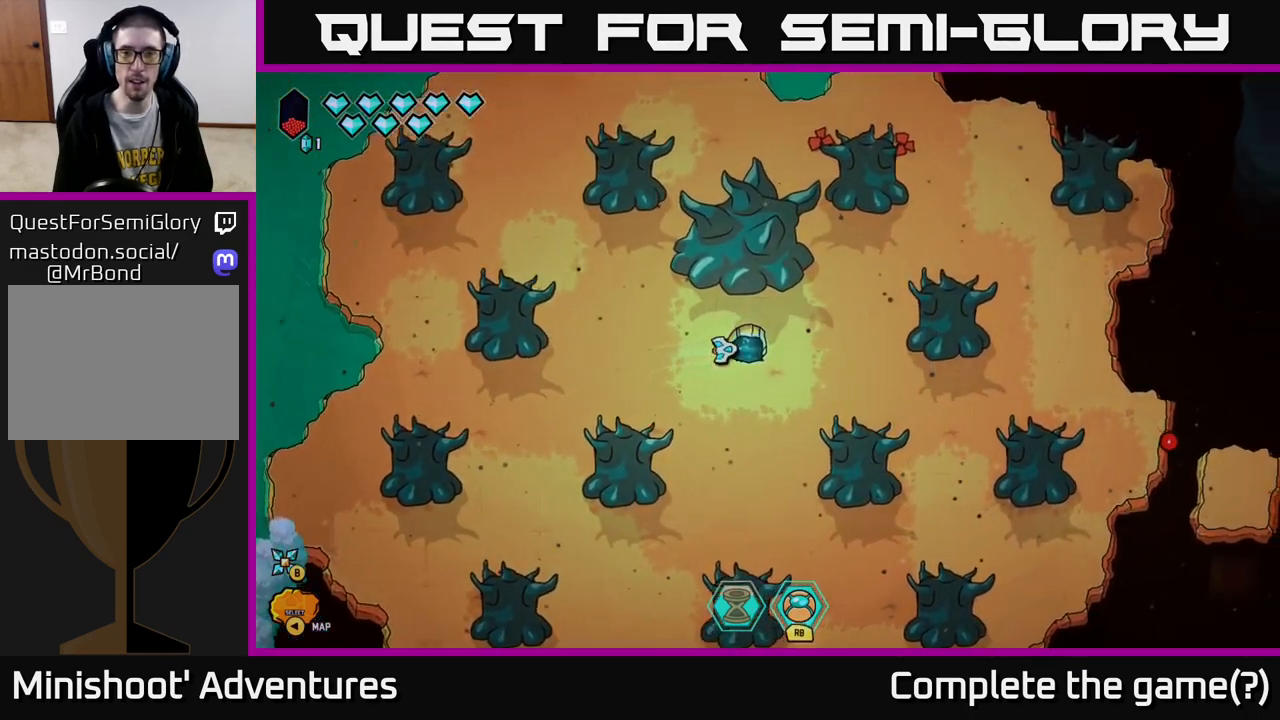
{"buttons": [], "left_stick": "center", "right_stick": "center", "events": [[100, "left_stick", "up-right"], [317, "left_stick", "center"]]}
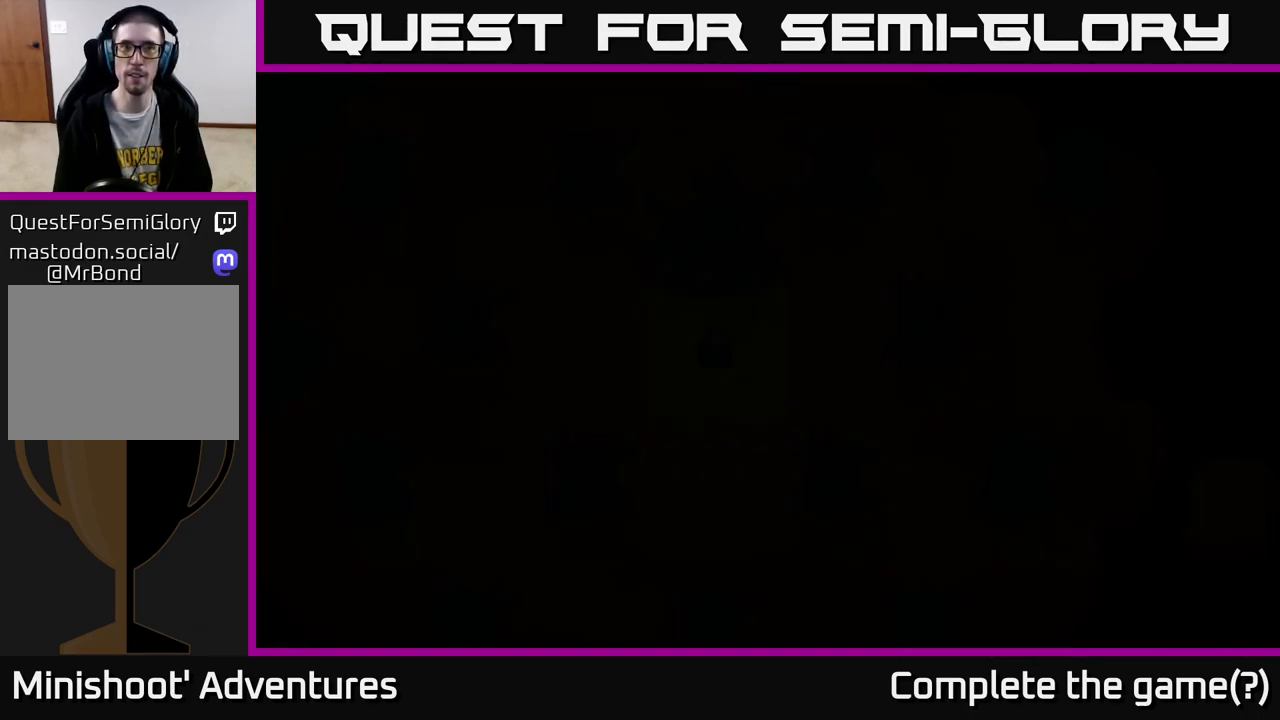
{"buttons": [], "left_stick": "center", "right_stick": "center", "events": []}
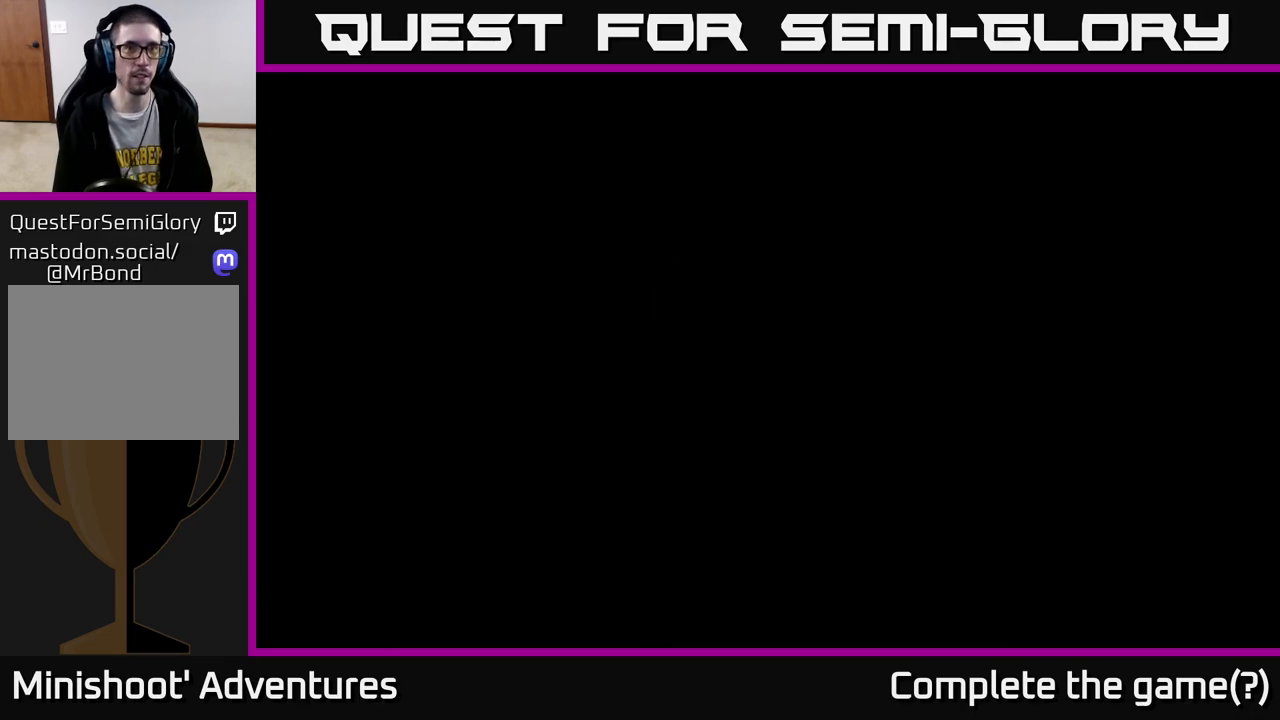
{"buttons": [], "left_stick": "center", "right_stick": "center", "events": []}
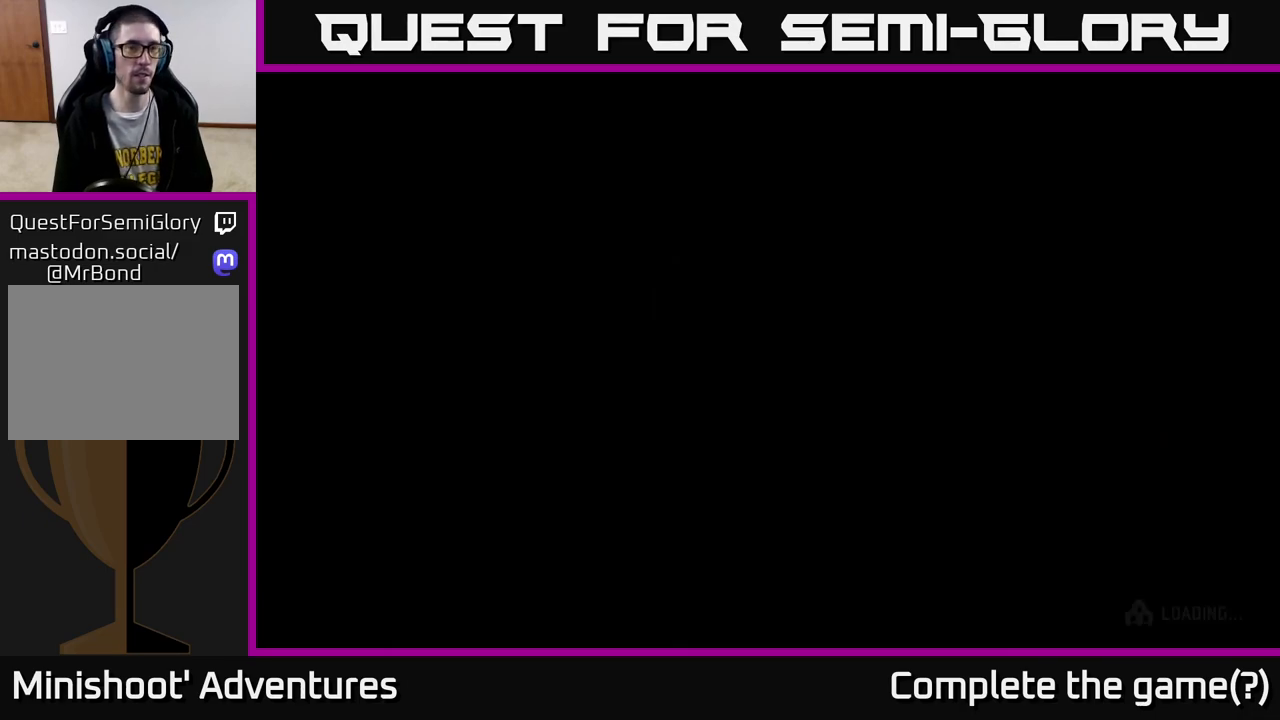
{"buttons": [], "left_stick": "center", "right_stick": "center", "events": []}
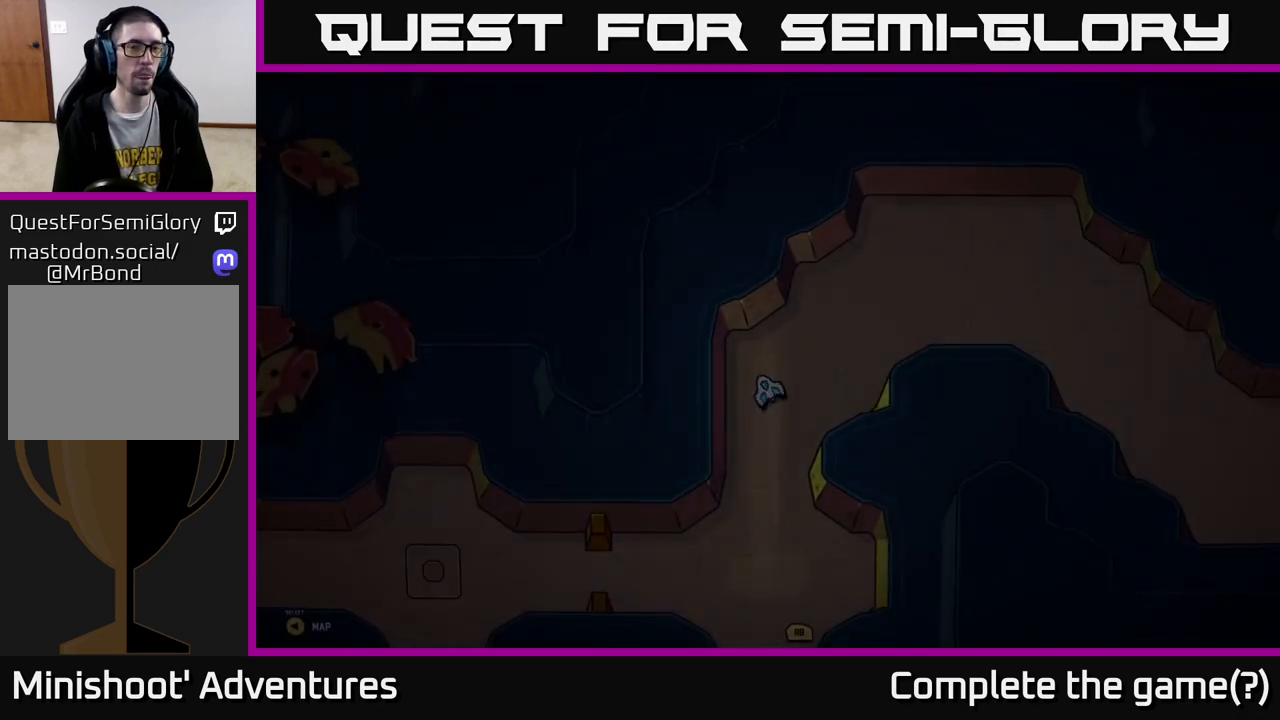
{"buttons": [], "left_stick": "down", "right_stick": "center", "events": [[267, "left_stick", "down"]]}
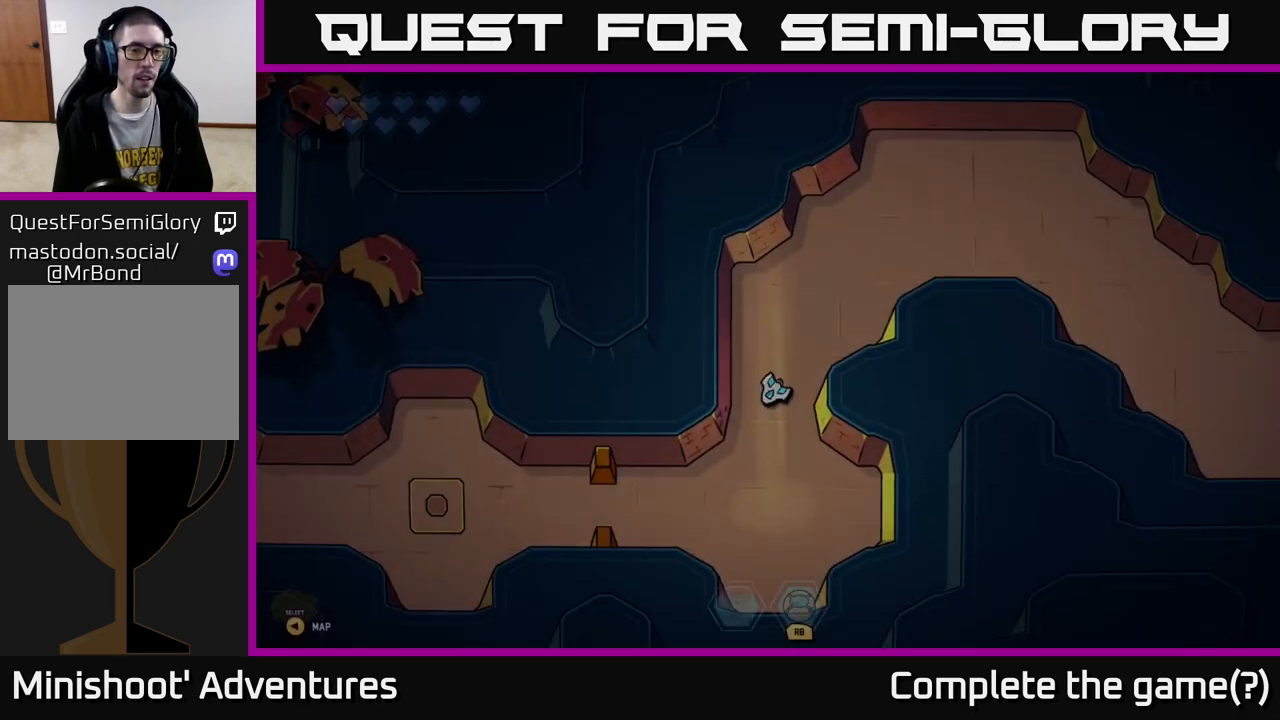
{"buttons": [], "left_stick": "center", "right_stick": "center", "events": [[83, "left_stick", "down-left"], [217, "left_stick", "center"]]}
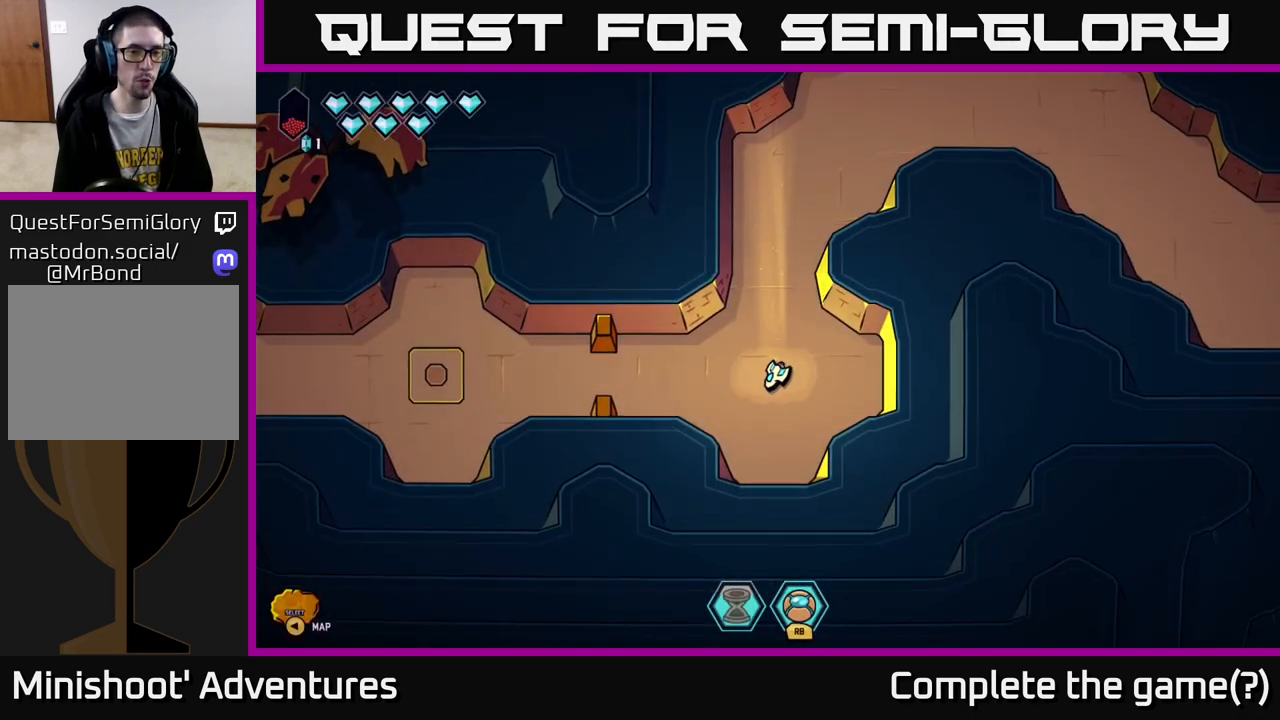
{"buttons": [], "left_stick": "left", "right_stick": "center", "events": [[117, "left_stick", "left"]]}
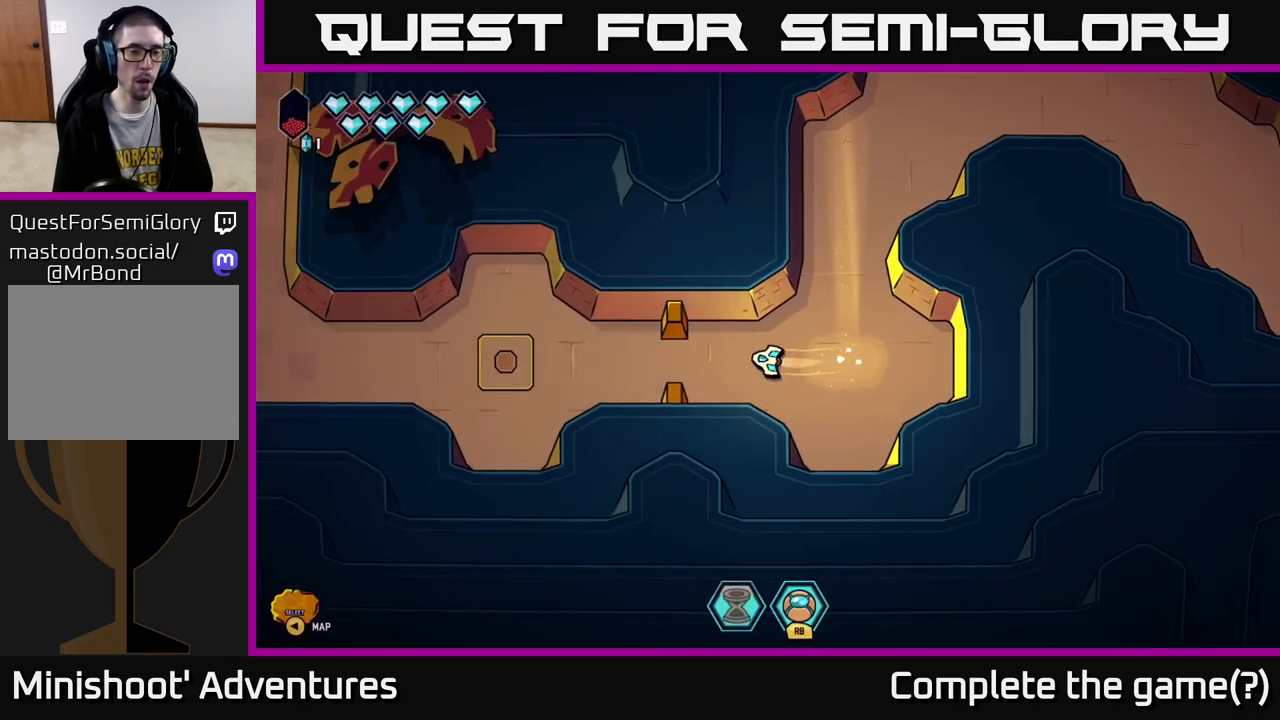
{"buttons": [], "left_stick": "center", "right_stick": "center", "events": [[300, "left_stick", "center"]]}
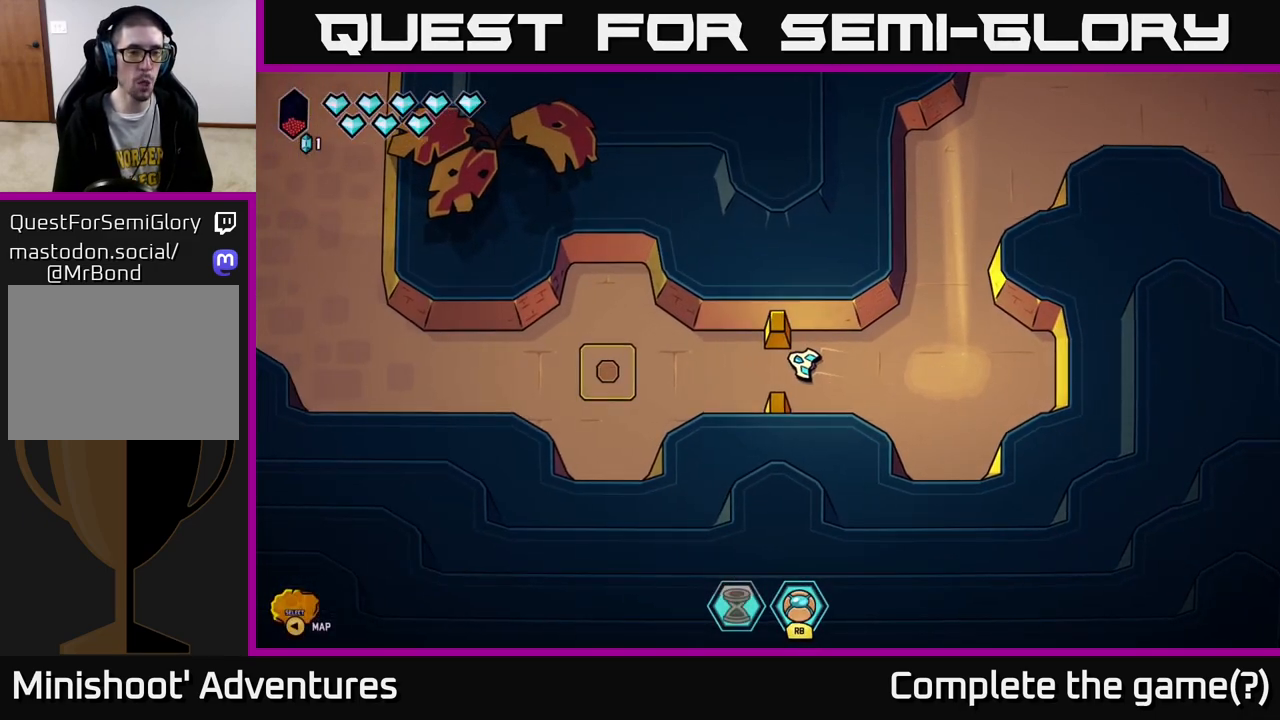
{"buttons": [], "left_stick": "center", "right_stick": "center", "events": []}
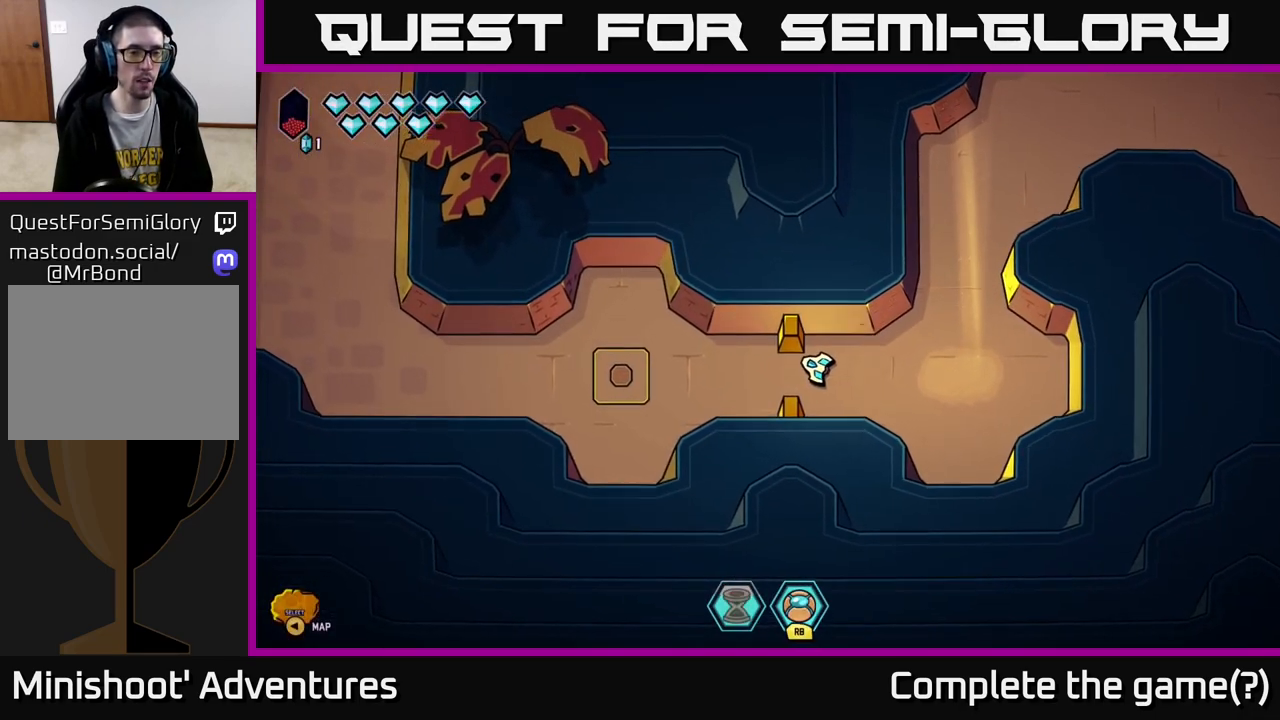
{"buttons": [], "left_stick": "center", "right_stick": "center", "events": []}
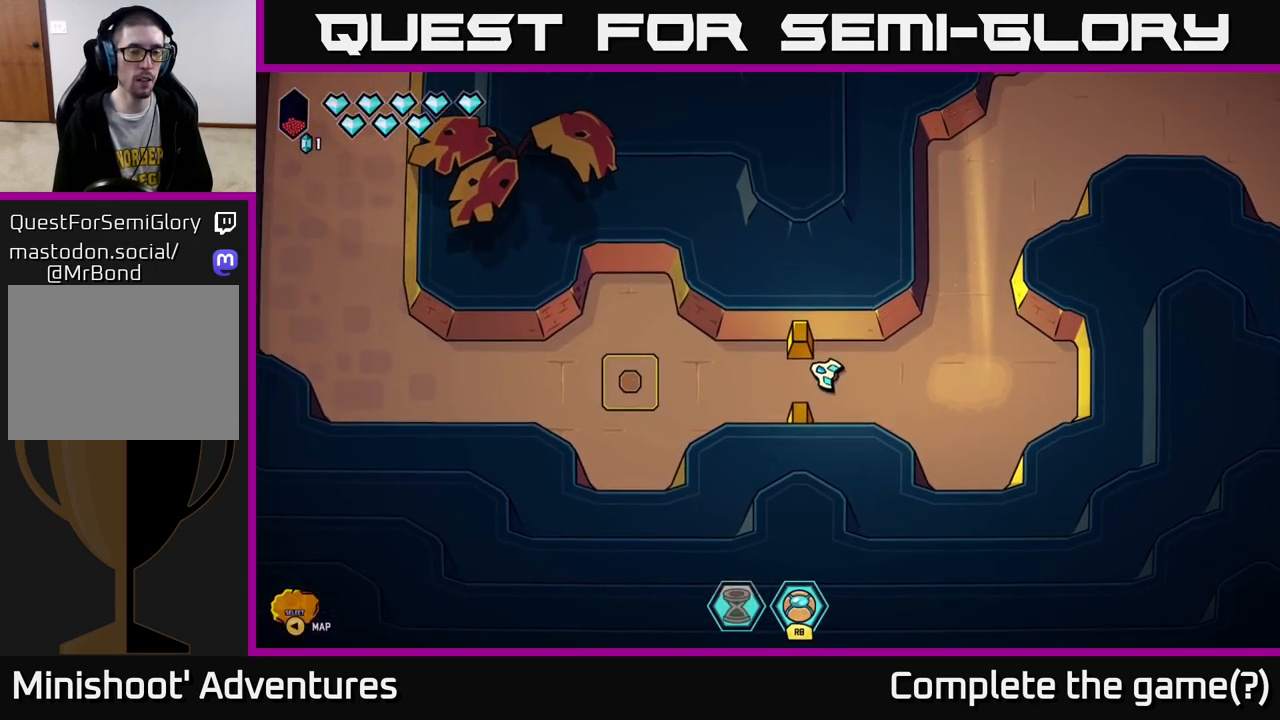
{"buttons": [], "left_stick": "center", "right_stick": "center", "events": []}
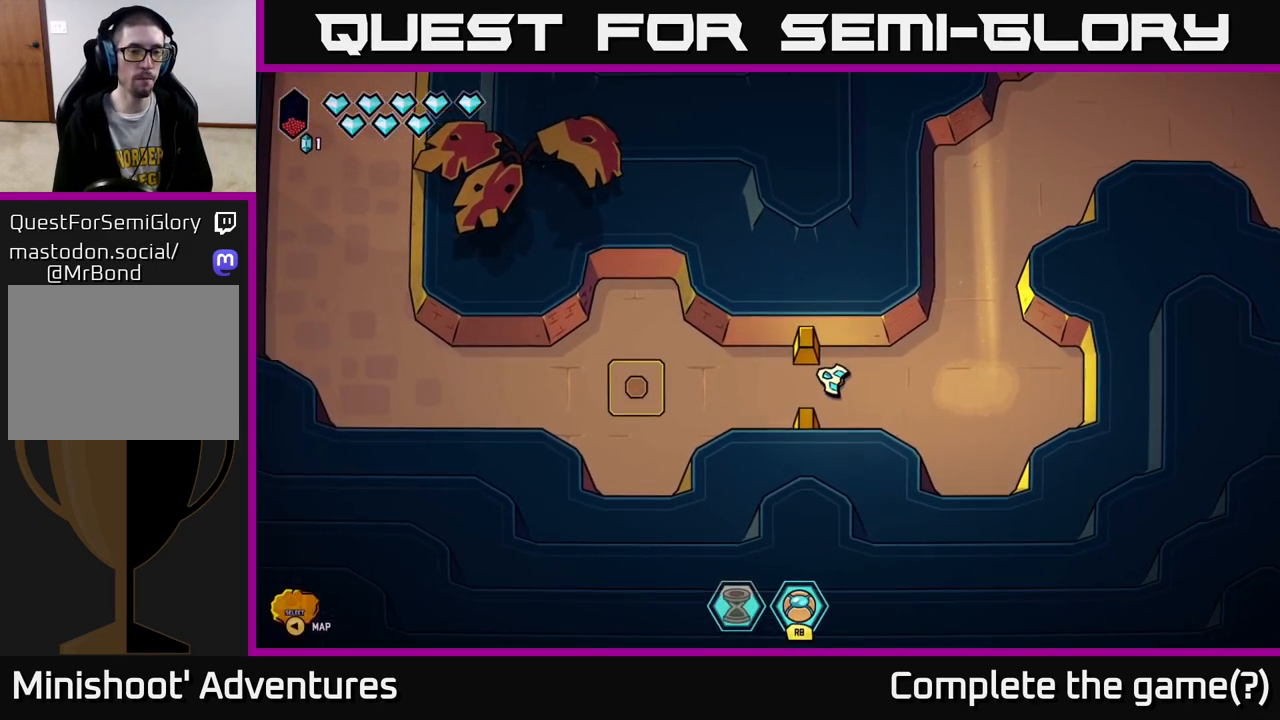
{"buttons": [], "left_stick": "center", "right_stick": "center", "events": []}
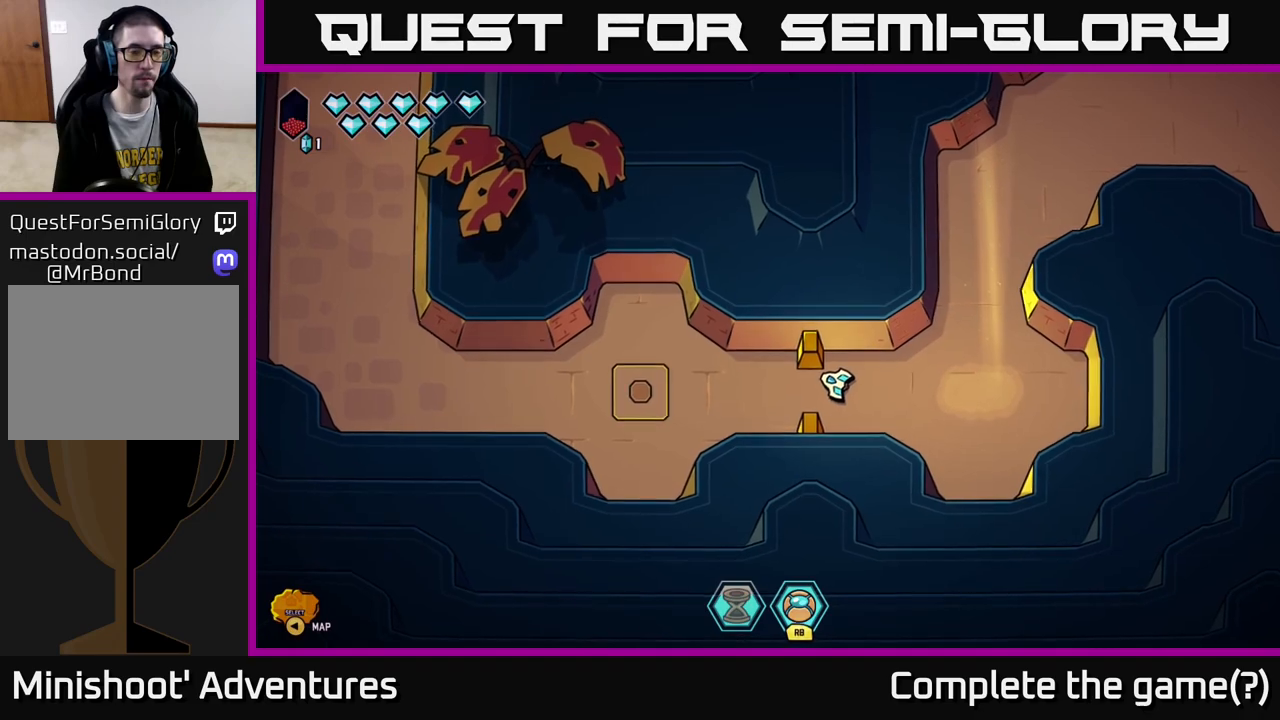
{"buttons": [], "left_stick": "center", "right_stick": "center", "events": []}
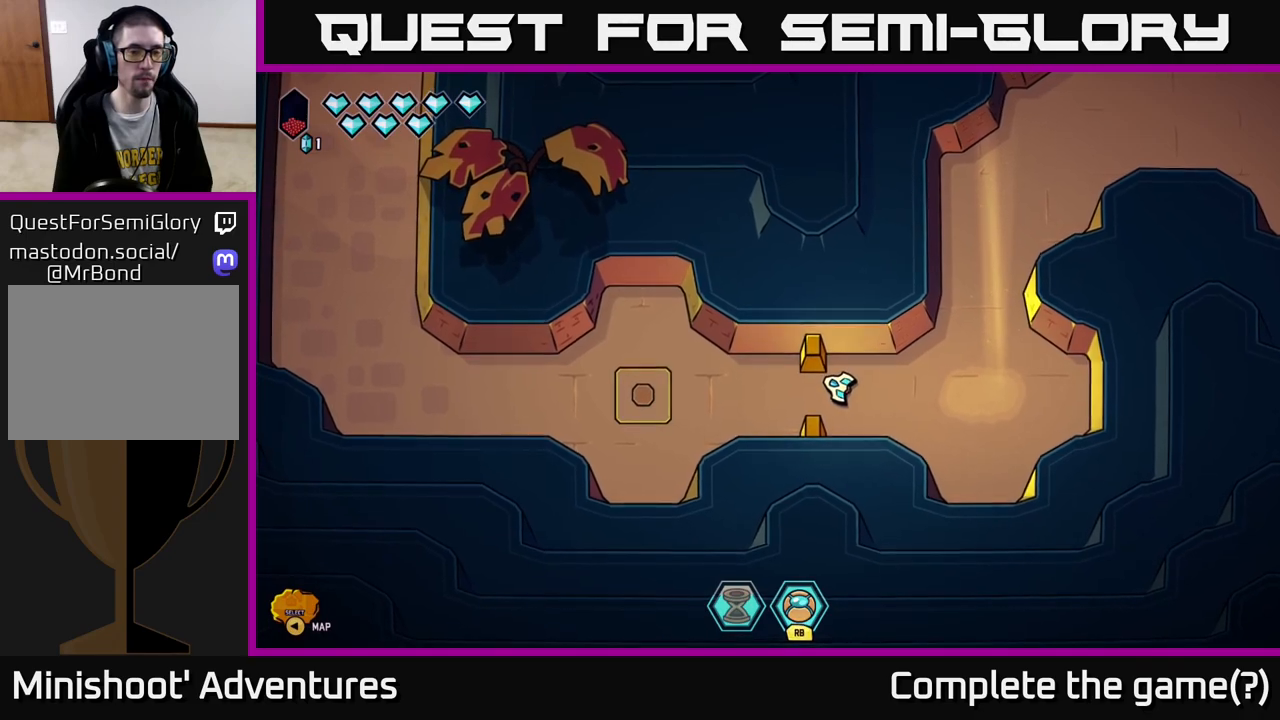
{"buttons": ["L2"], "left_stick": "up-right", "right_stick": "center", "events": [[133, "left_stick", "right"], [433, "left_stick", "up-right"], [500, "L2", "down"]]}
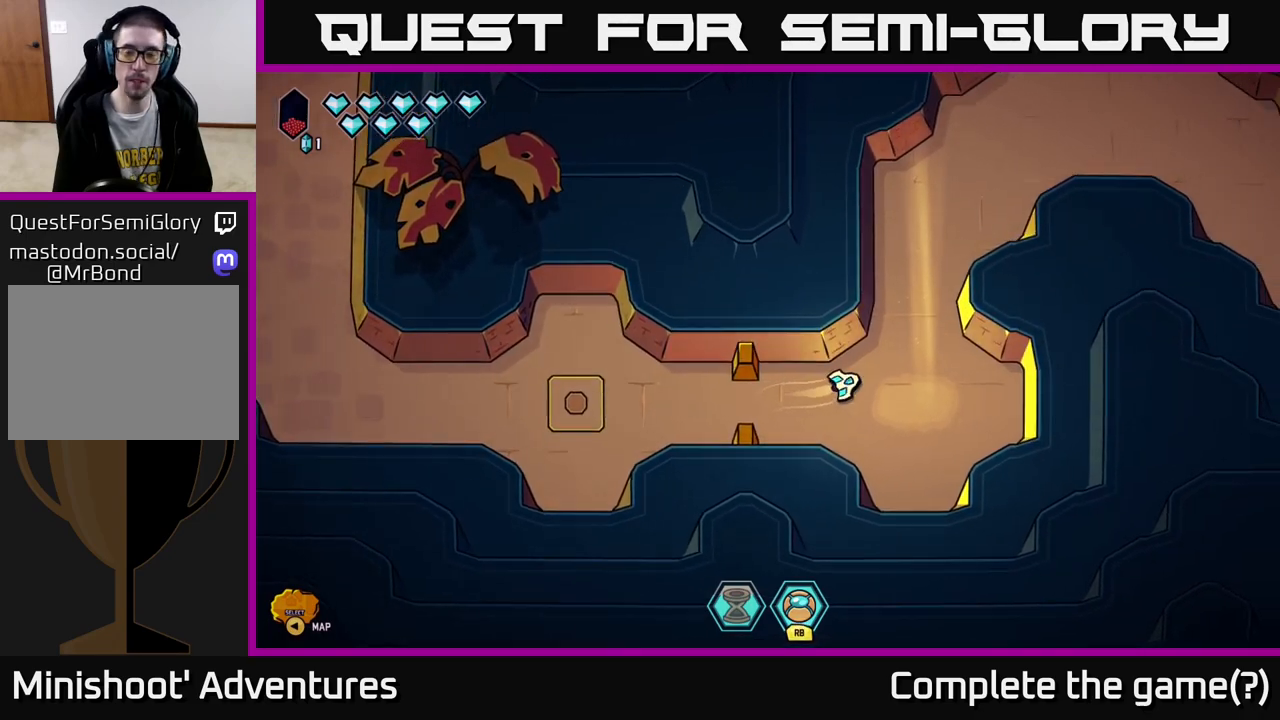
{"buttons": ["L2"], "left_stick": "up-right", "right_stick": "center", "events": [[100, "left_stick", "up"], [317, "left_stick", "up-right"]]}
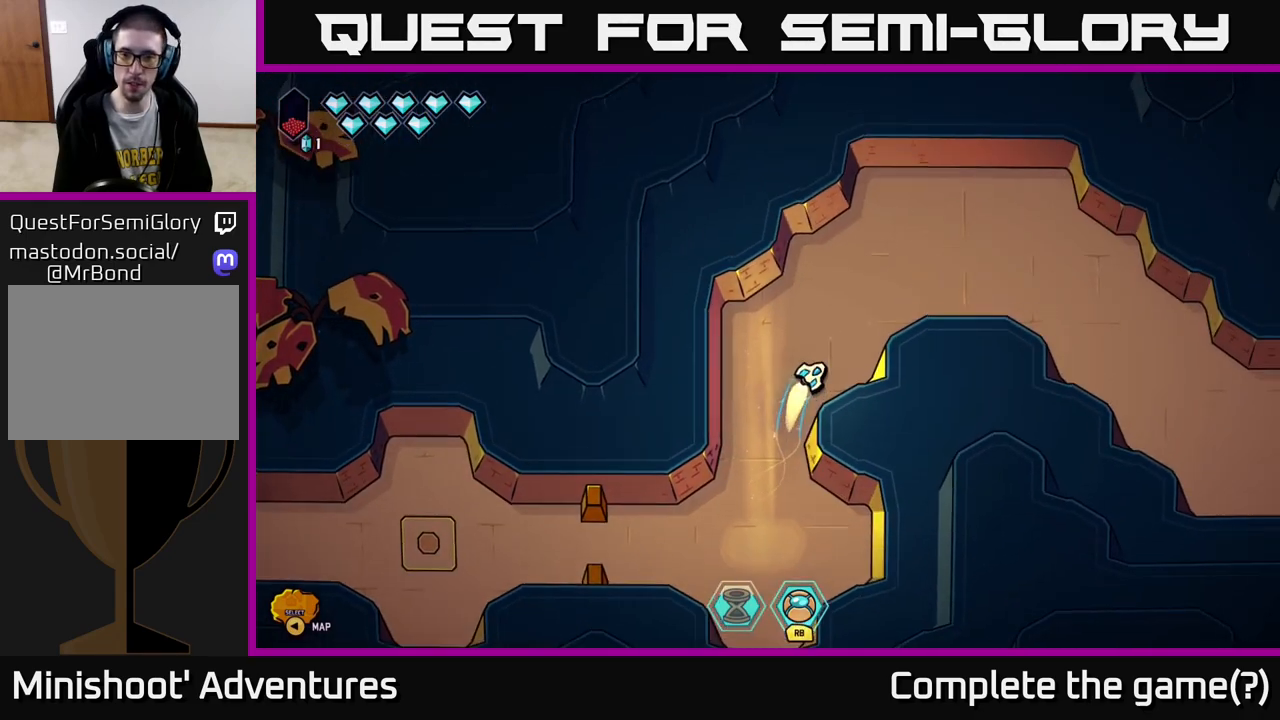
{"buttons": ["SELECT"], "left_stick": "center", "right_stick": "center", "events": [[133, "left_stick", "right"], [200, "L2", "up"], [250, "left_stick", "center"], [483, "SELECT", "down"]]}
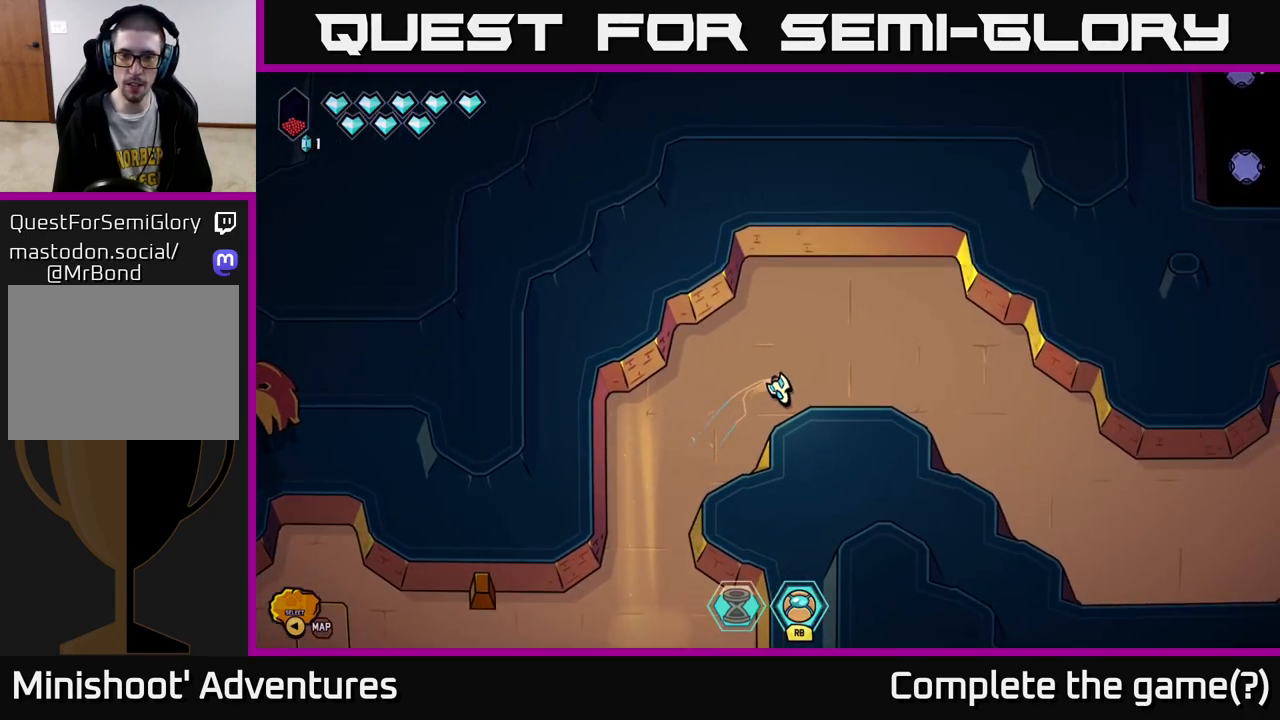
{"buttons": [], "left_stick": "center", "right_stick": "center", "events": [[133, "SELECT", "up"]]}